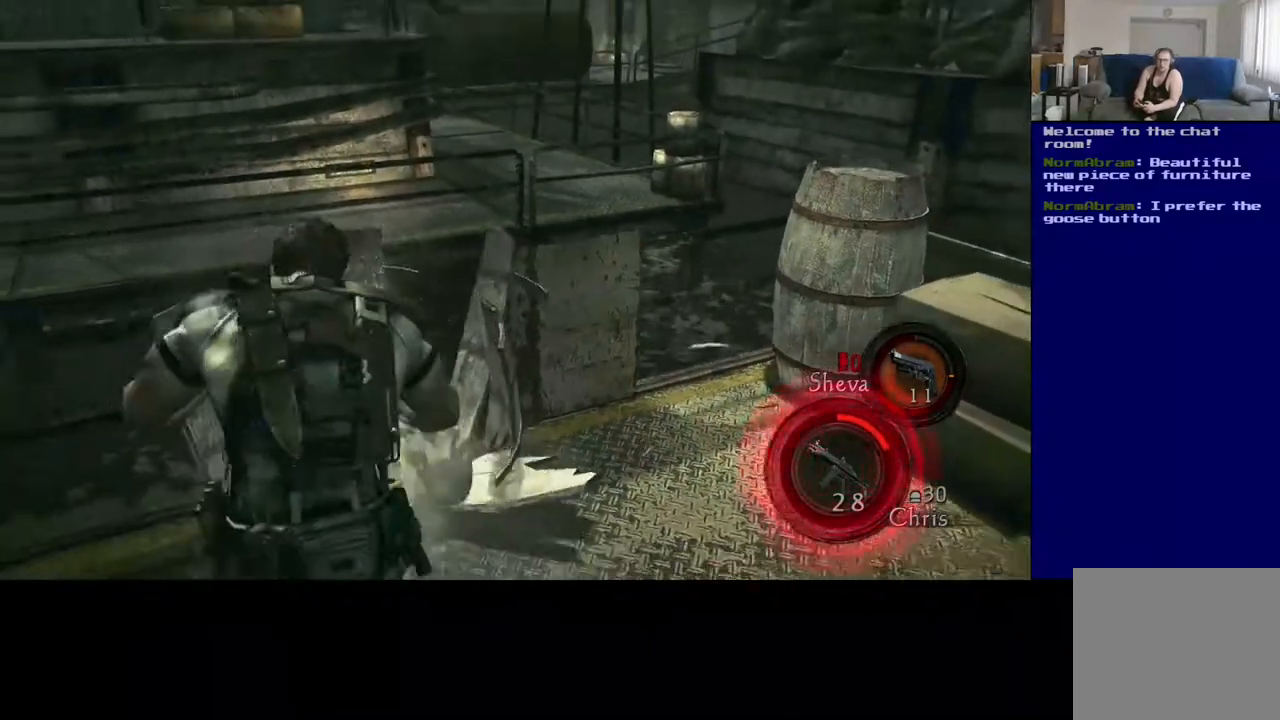
Gameplay with a controller (Xbox layout); each line is a JSON object with the inputs held at the frame after it. "events" lists button and stick changes between this image and that frame as [ms after this image, input, new state], when the widget could be followed in between.
{"buttons": [], "left_stick": "up", "right_stick": "center", "events": [[133, "left_stick", "right"], [217, "left_stick", "center"], [283, "right_stick", "center"], [350, "left_stick", "up"]]}
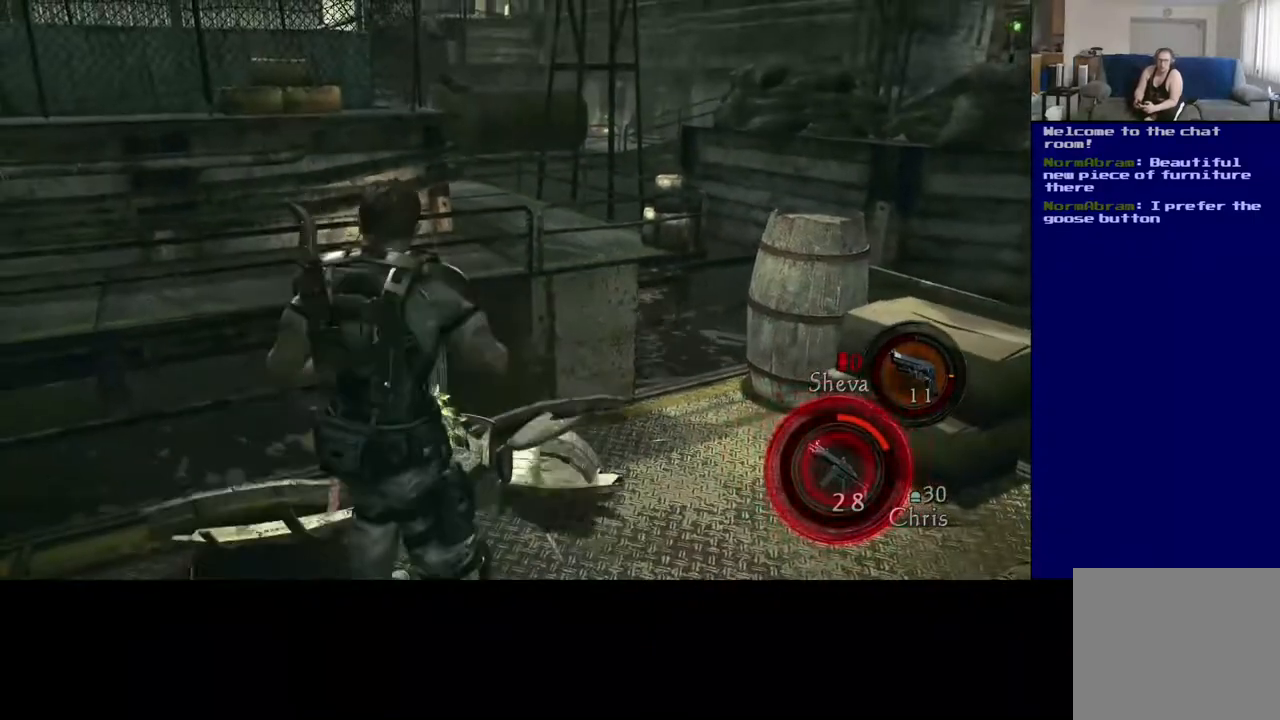
{"buttons": [], "left_stick": "center", "right_stick": "center", "events": [[50, "left_stick", "up-left"], [450, "left_stick", "center"]]}
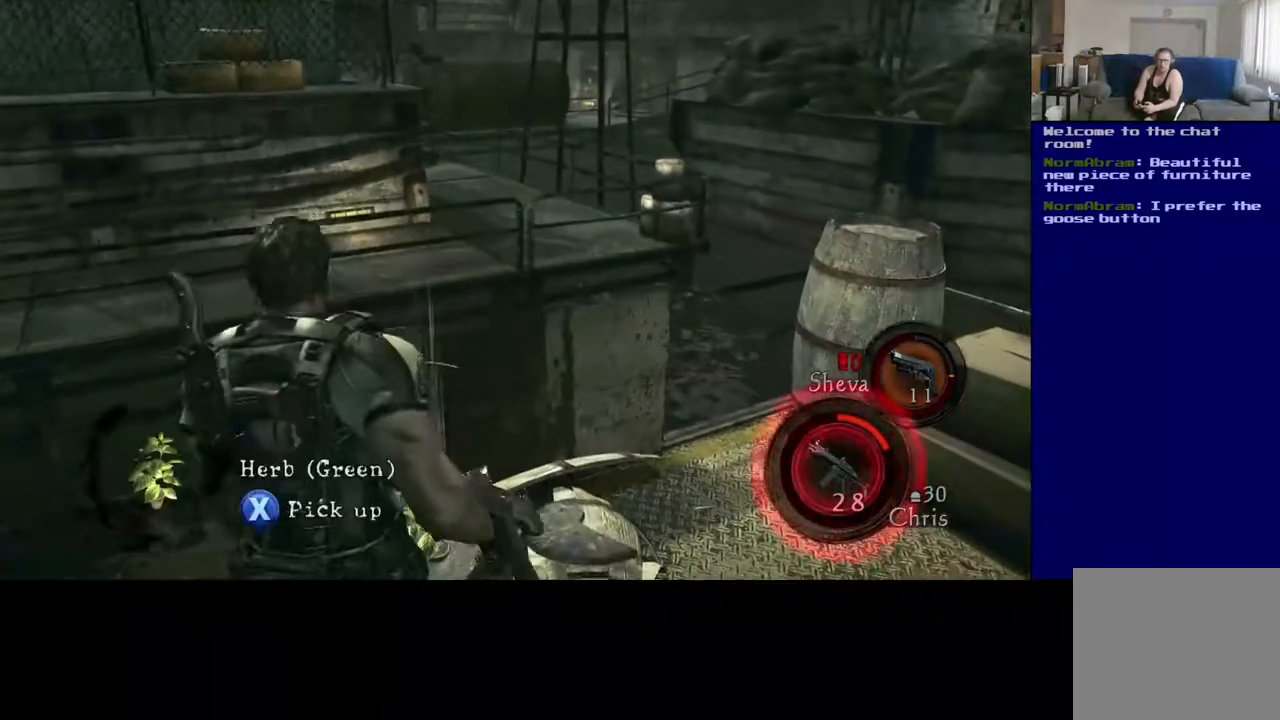
{"buttons": [], "left_stick": "center", "right_stick": "left", "events": [[67, "X", "down"], [150, "X", "up"], [183, "left_stick", "up"], [333, "left_stick", "center"], [483, "right_stick", "left"]]}
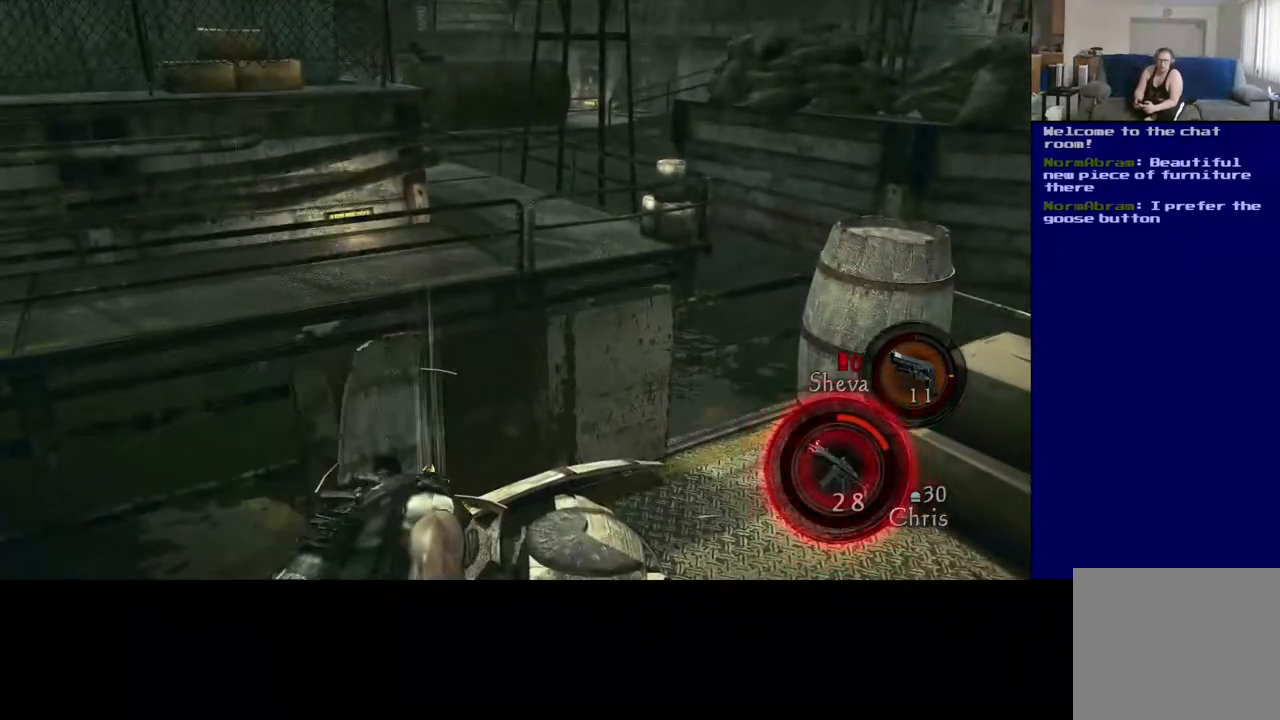
{"buttons": [], "left_stick": "left", "right_stick": "left", "events": [[300, "left_stick", "left"]]}
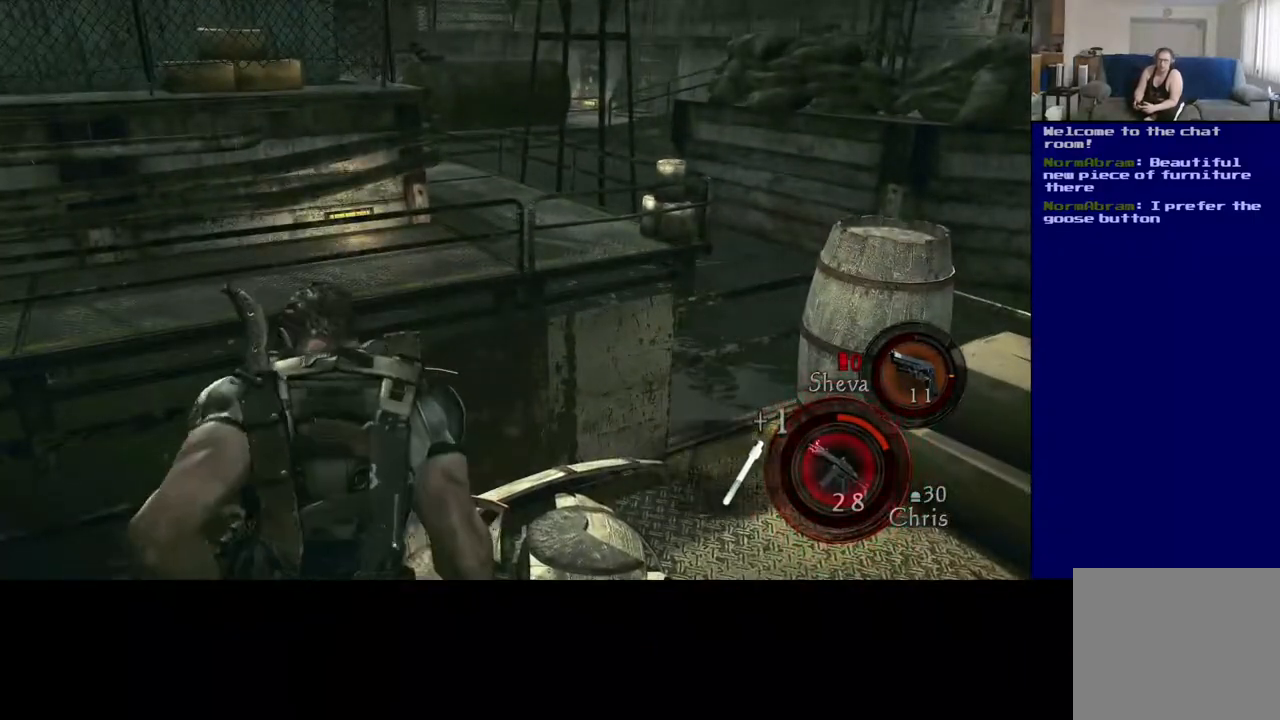
{"buttons": [], "left_stick": "left", "right_stick": "left", "events": []}
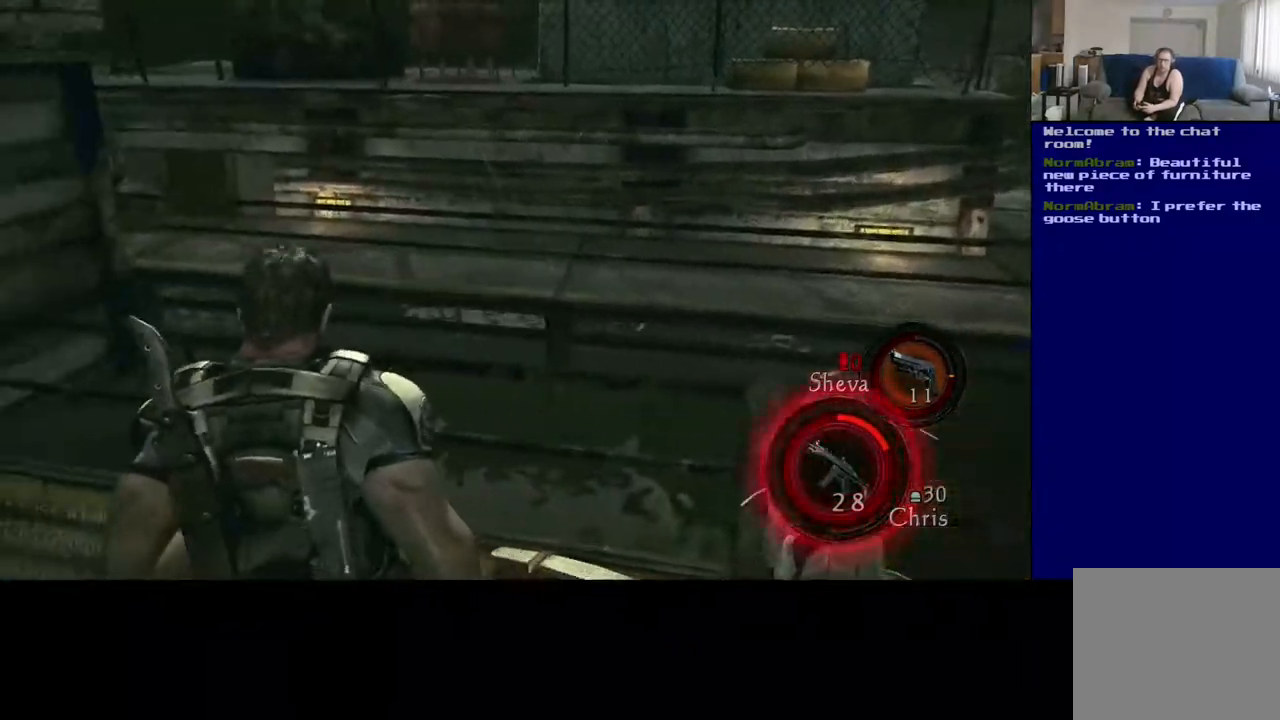
{"buttons": [], "left_stick": "up", "right_stick": "left", "events": [[133, "left_stick", "up-left"], [250, "left_stick", "up"]]}
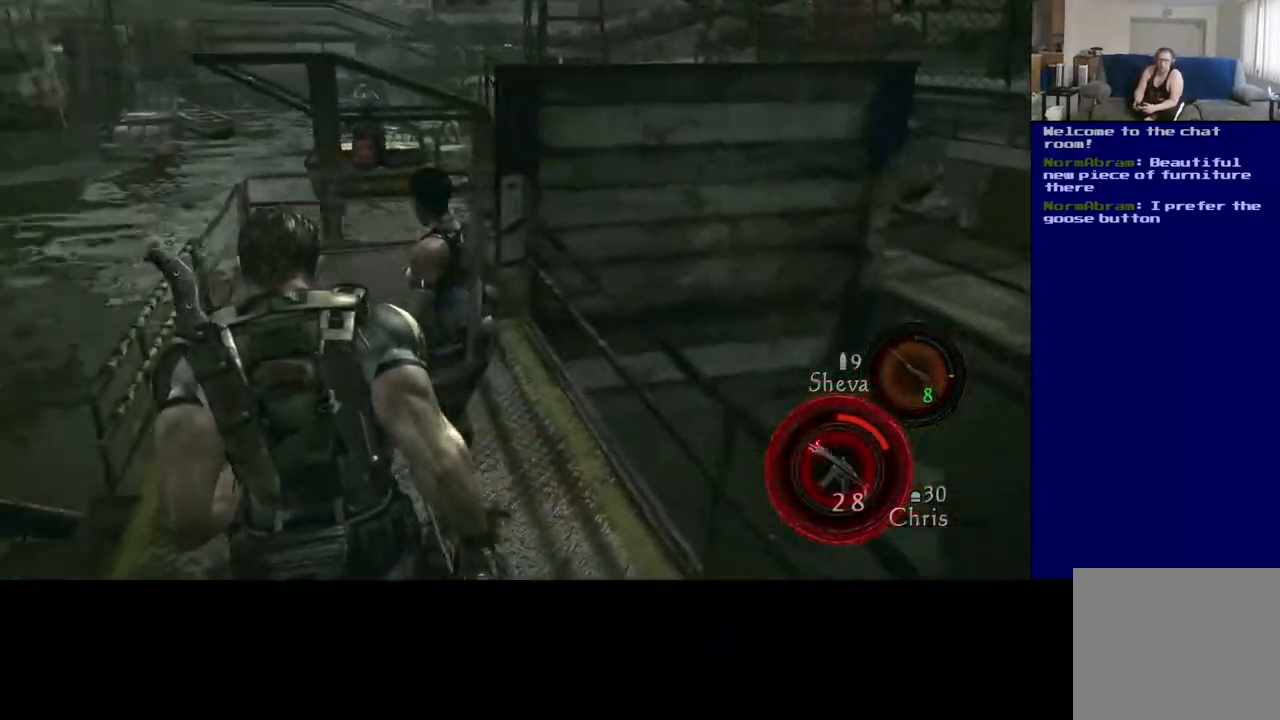
{"buttons": [], "left_stick": "up", "right_stick": "center", "events": [[83, "right_stick", "center"], [233, "left_stick", "up-left"], [467, "left_stick", "up"]]}
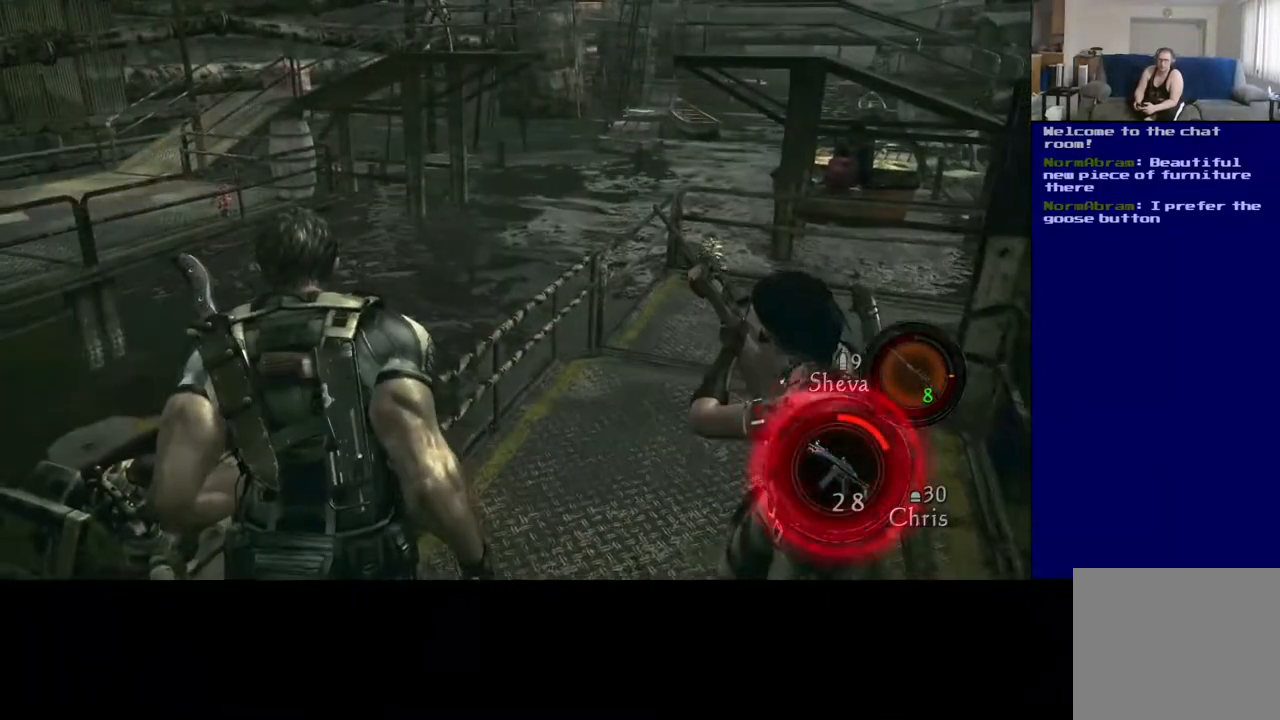
{"buttons": [], "left_stick": "up-left", "right_stick": "right", "events": [[100, "left_stick", "up-right"], [200, "right_stick", "right"], [433, "left_stick", "up-left"]]}
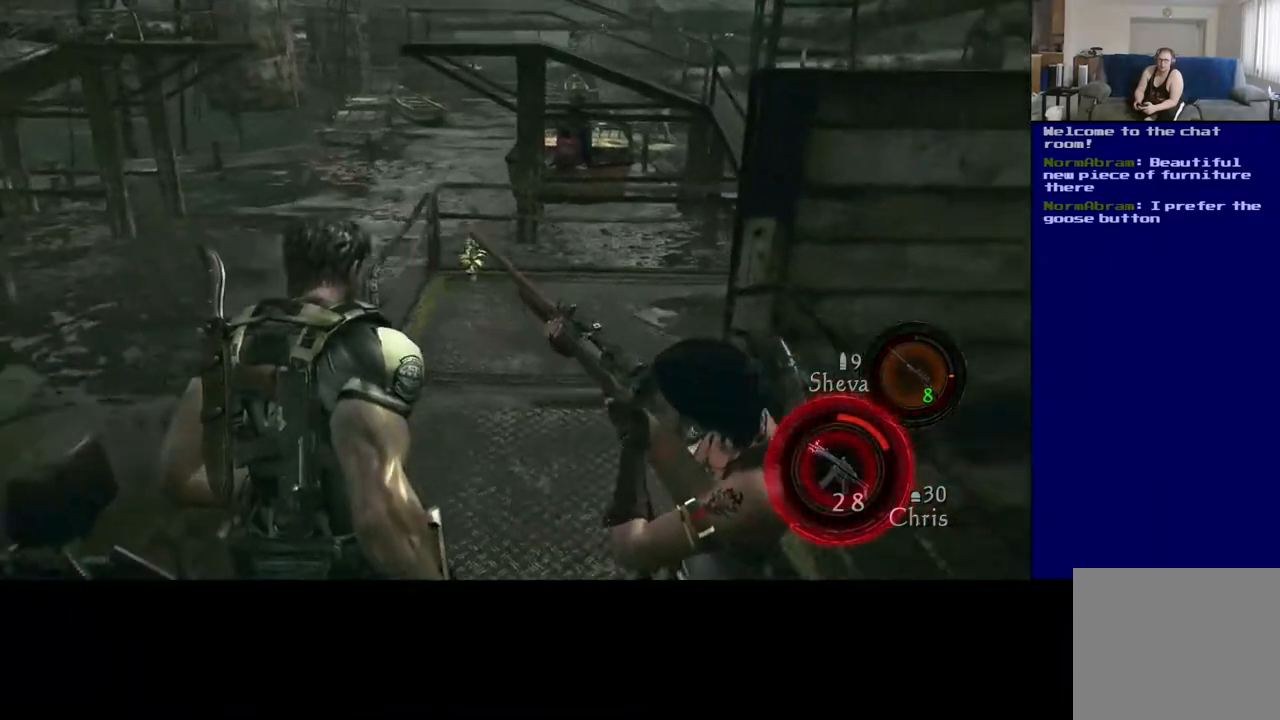
{"buttons": ["L3"], "left_stick": "up", "right_stick": "left", "events": [[50, "left_stick", "up"], [100, "right_stick", "center"], [133, "L3", "down"], [233, "right_stick", "left"]]}
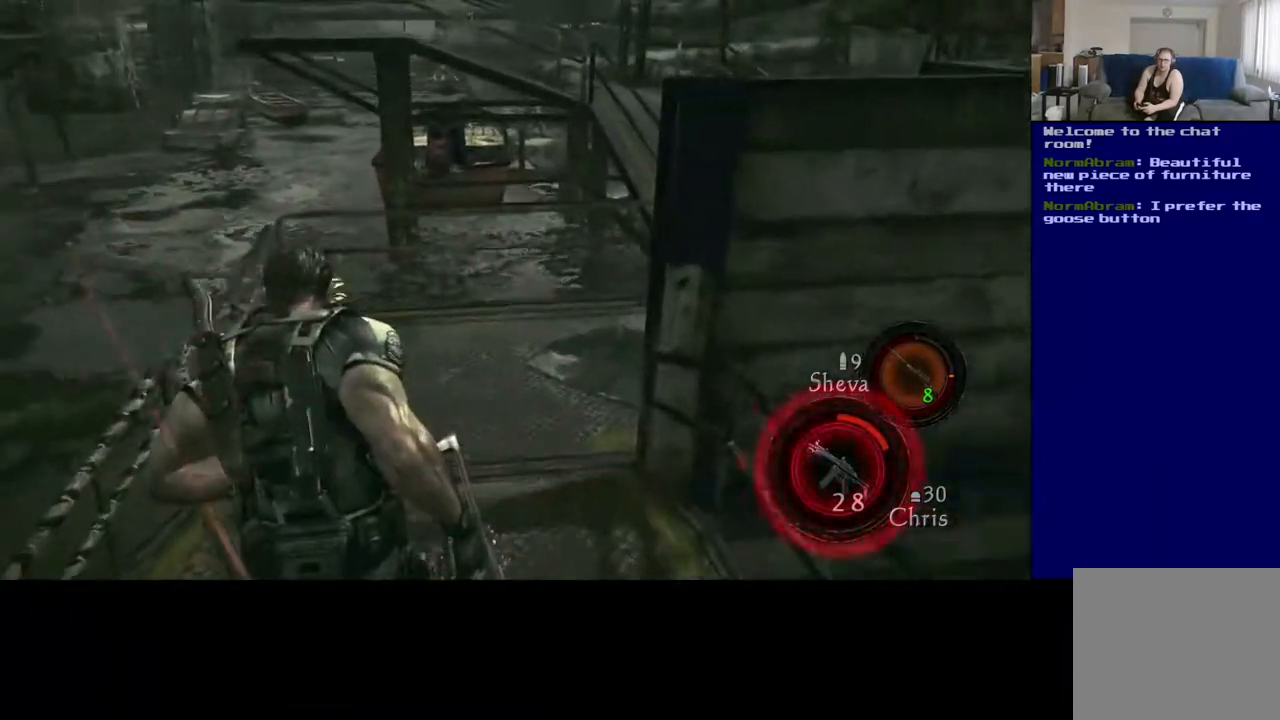
{"buttons": ["L3"], "left_stick": "up", "right_stick": "center", "events": [[100, "right_stick", "center"]]}
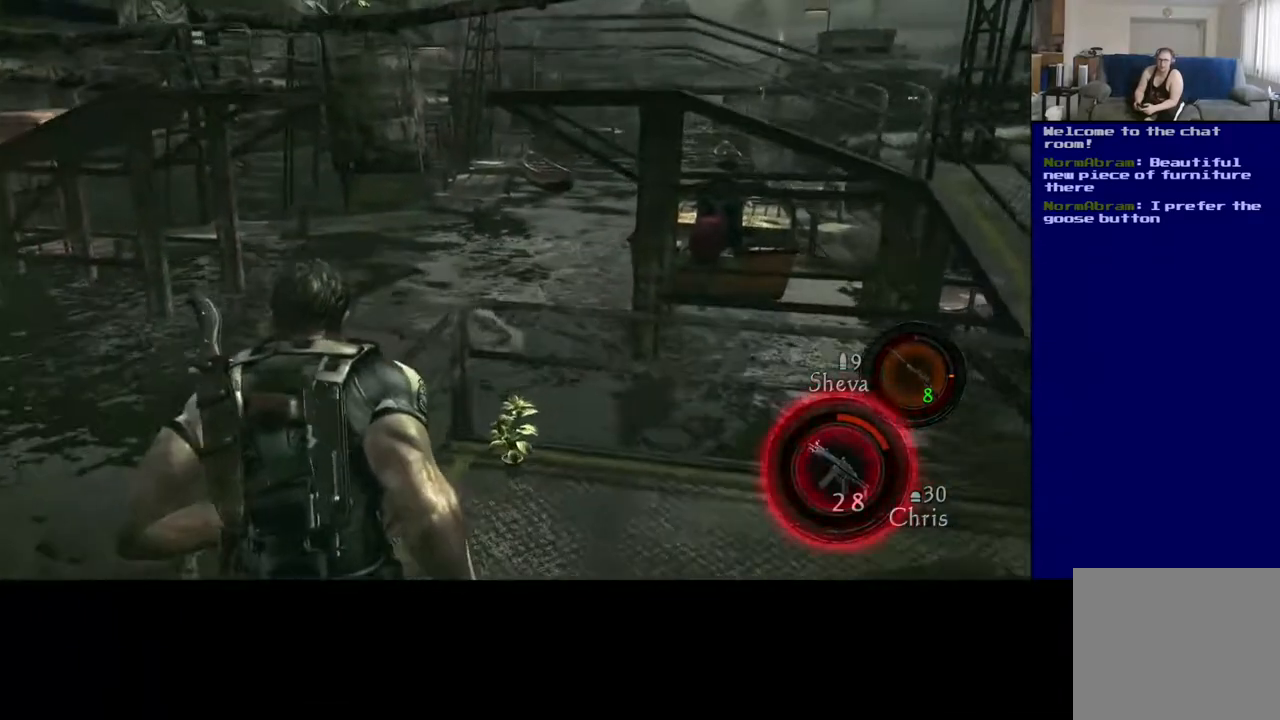
{"buttons": [], "left_stick": "up-right", "right_stick": "center", "events": [[350, "L3", "up"], [350, "left_stick", "up-right"]]}
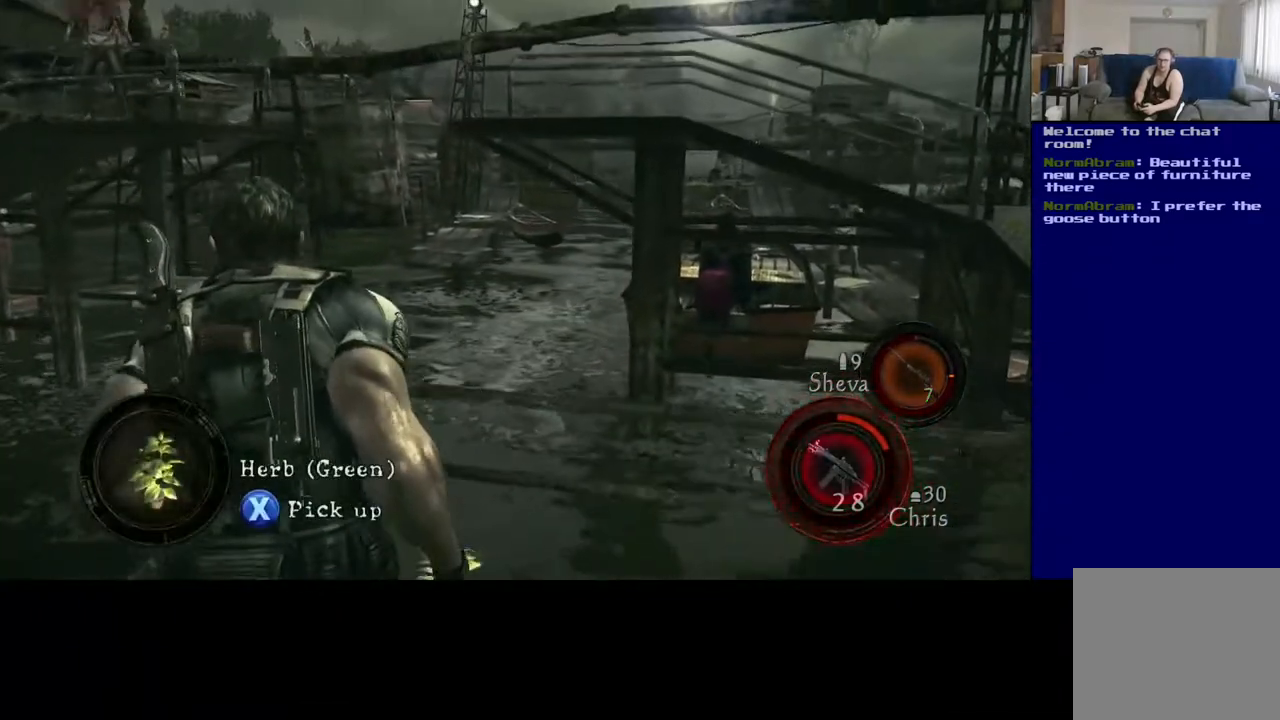
{"buttons": ["X"], "left_stick": "down", "right_stick": "center", "events": [[117, "X", "down"], [317, "left_stick", "center"], [500, "left_stick", "down"]]}
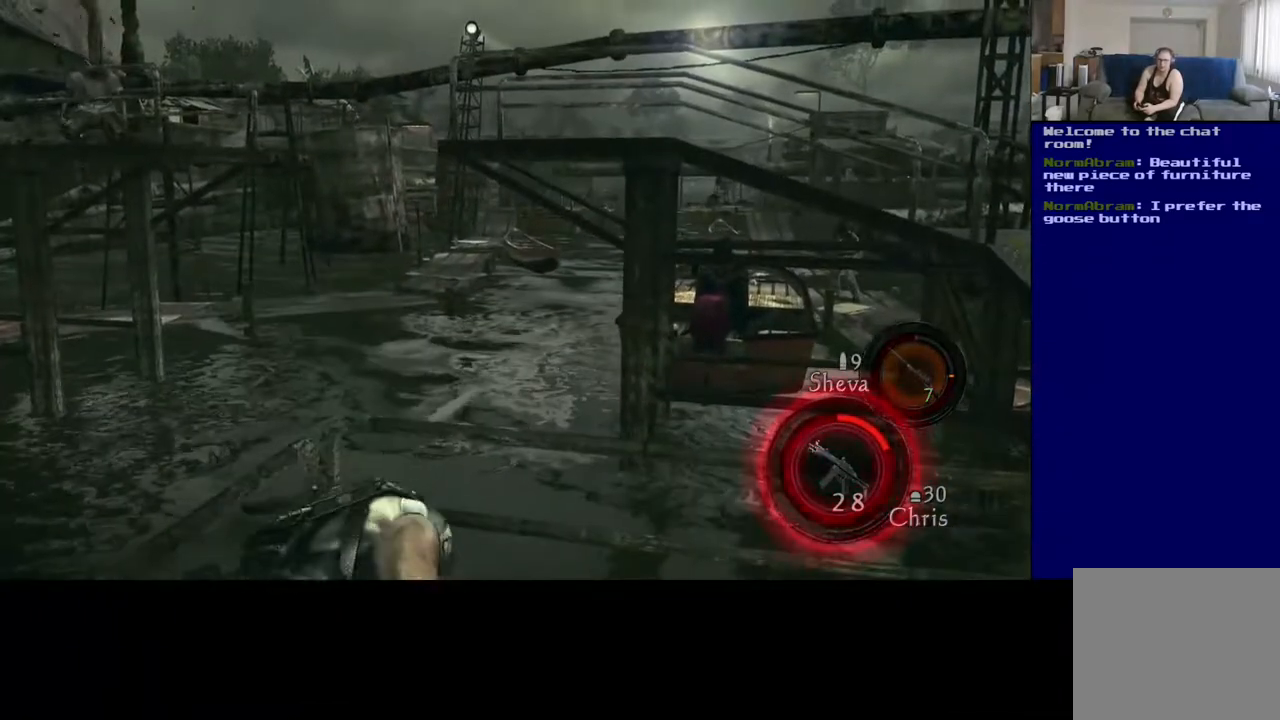
{"buttons": [], "left_stick": "down", "right_stick": "center", "events": [[383, "X", "up"]]}
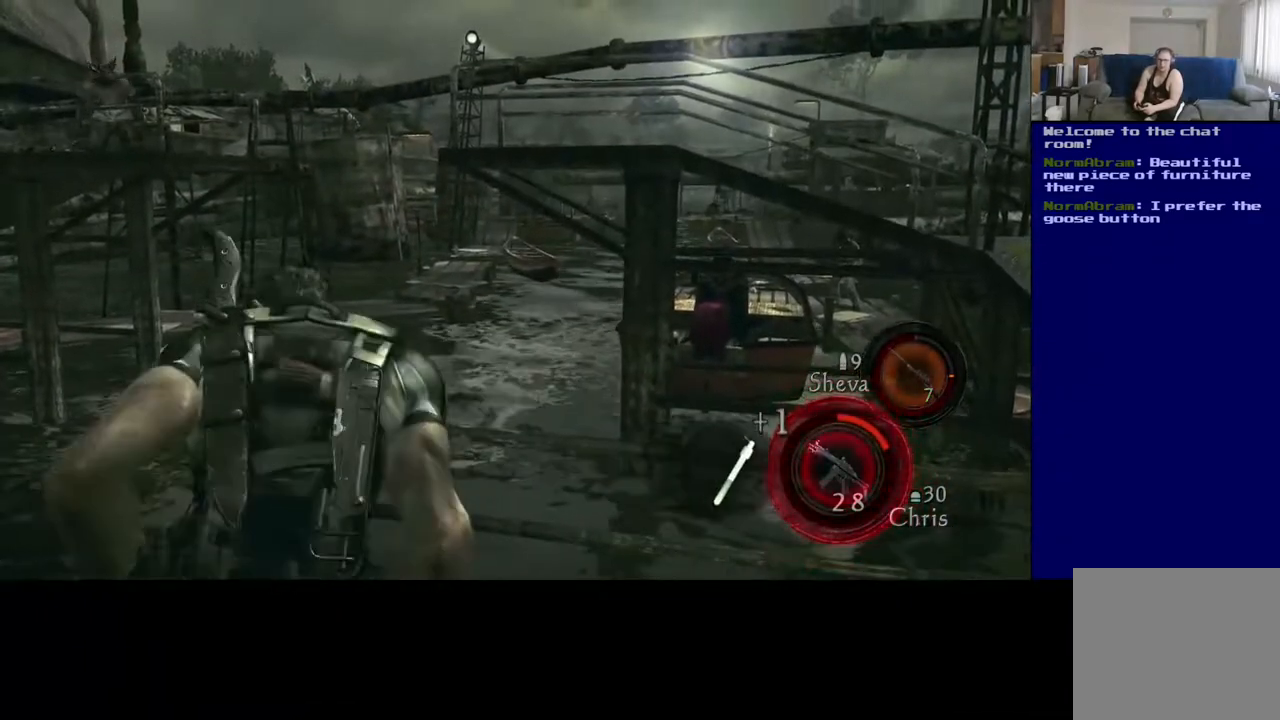
{"buttons": [], "left_stick": "down", "right_stick": "center", "events": []}
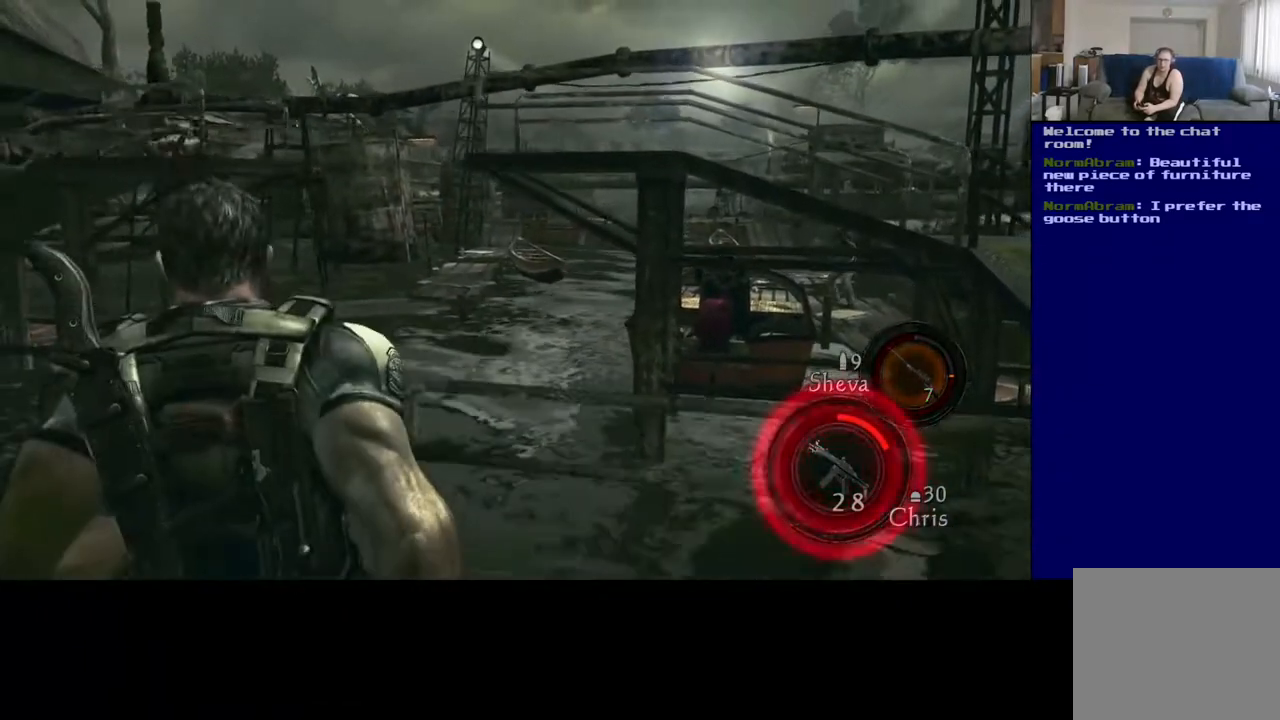
{"buttons": [], "left_stick": "center", "right_stick": "center", "events": [[67, "Y", "down"], [100, "left_stick", "center"], [233, "Y", "up"]]}
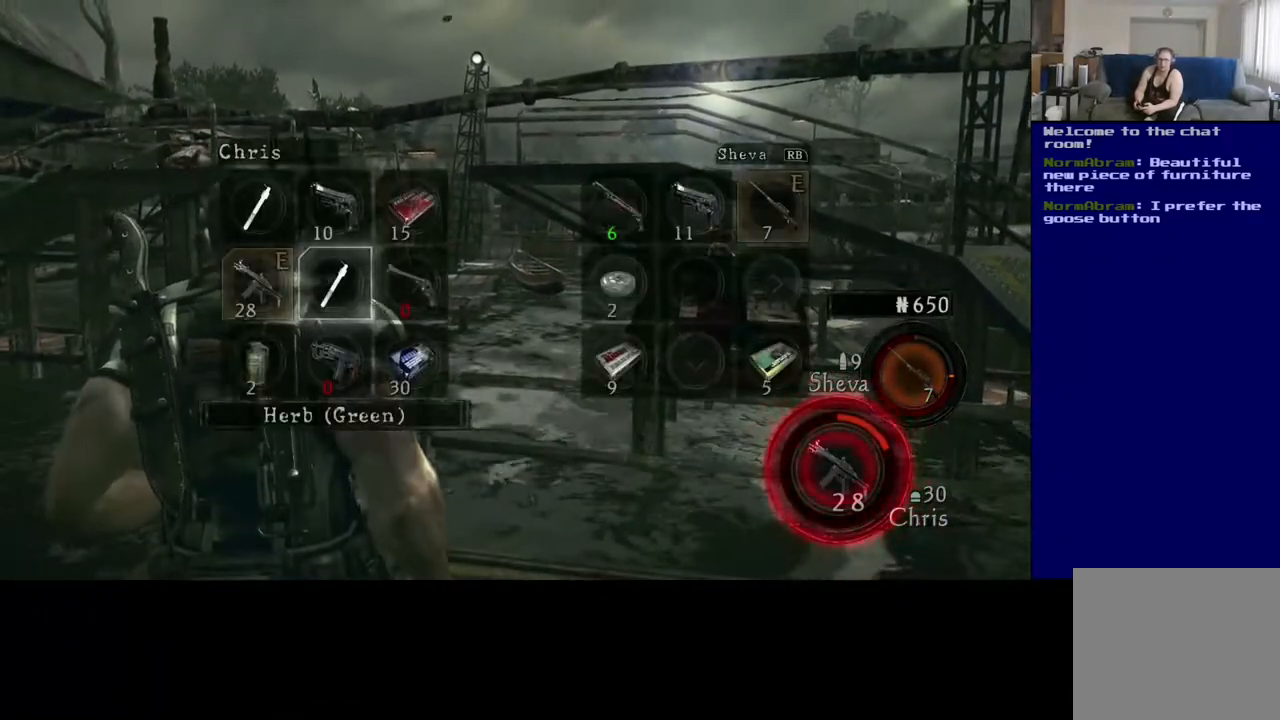
{"buttons": [], "left_stick": "right", "right_stick": "center", "events": [[467, "left_stick", "right"]]}
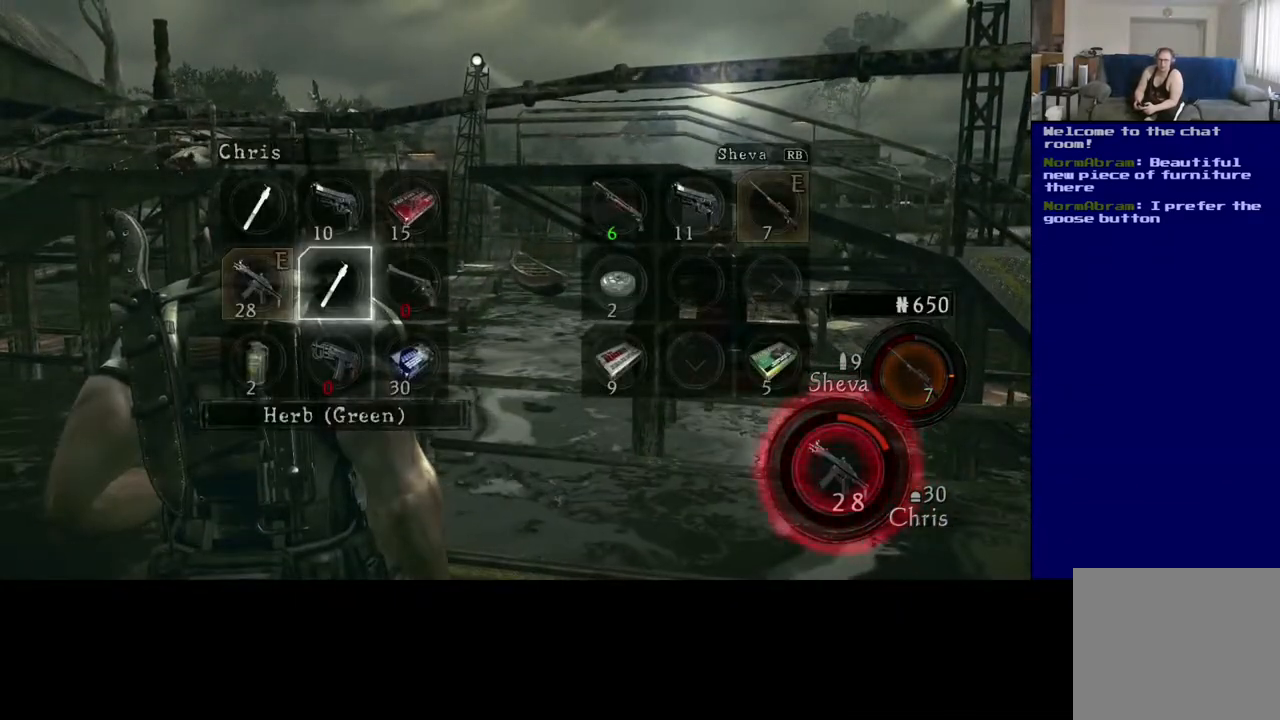
{"buttons": [], "left_stick": "center", "right_stick": "center", "events": [[133, "left_stick", "center"], [333, "left_stick", "left"], [500, "left_stick", "center"]]}
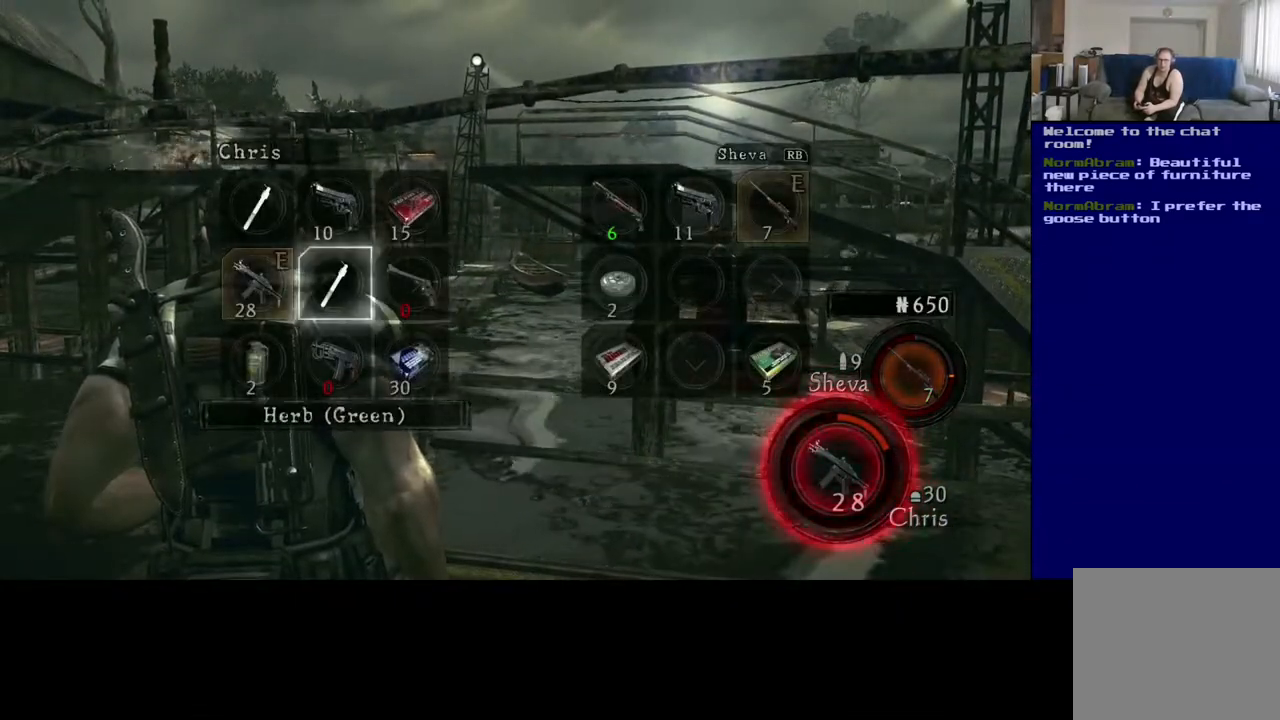
{"buttons": [], "left_stick": "center", "right_stick": "center", "events": []}
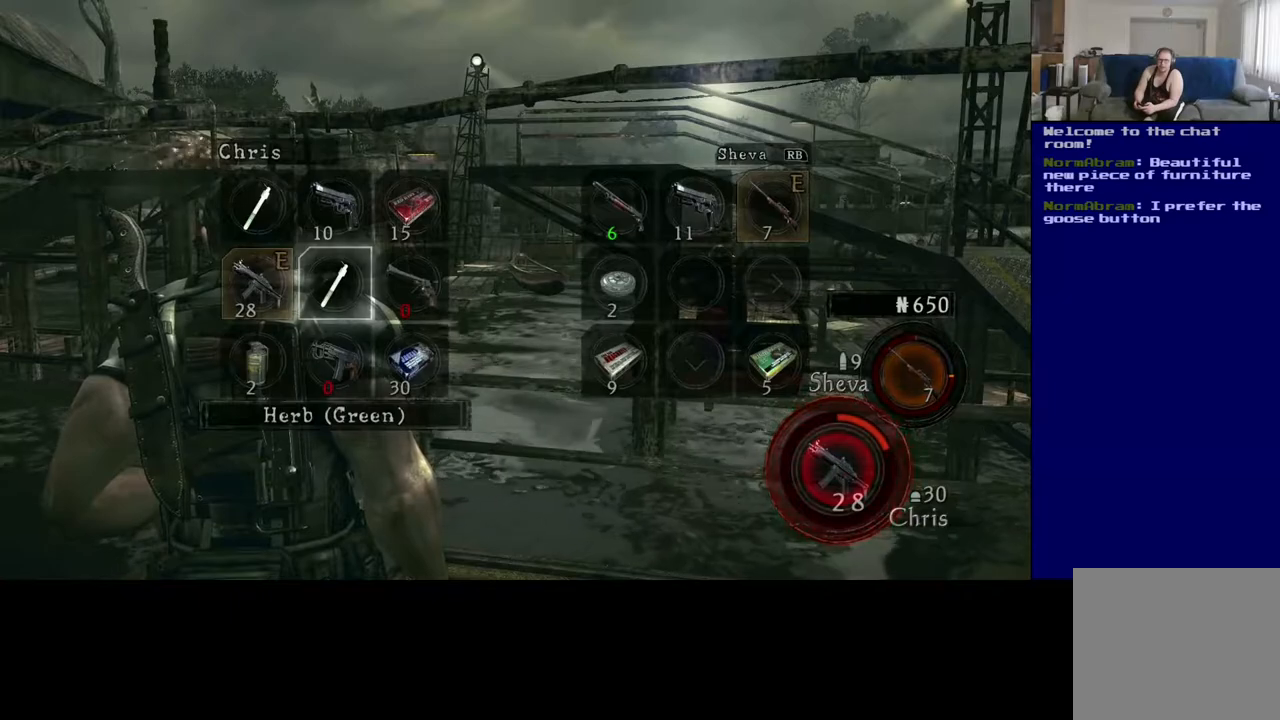
{"buttons": [], "left_stick": "center", "right_stick": "center", "events": []}
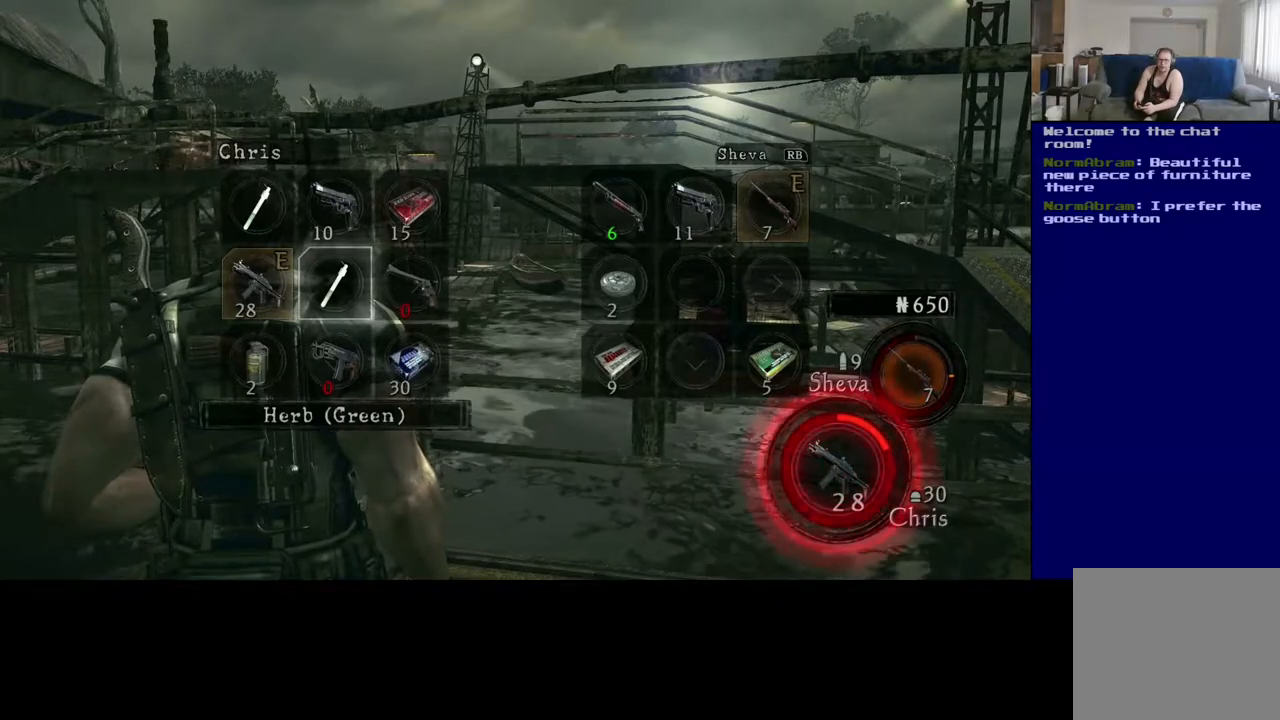
{"buttons": [], "left_stick": "center", "right_stick": "center", "events": []}
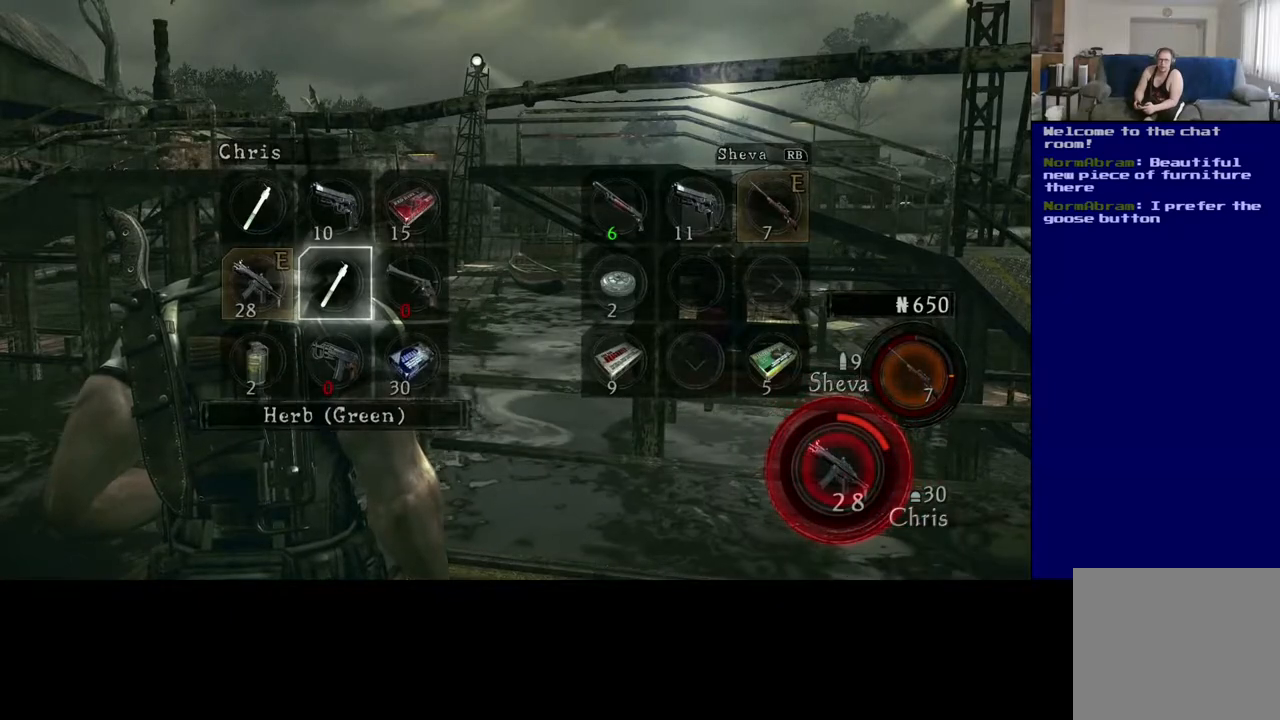
{"buttons": [], "left_stick": "center", "right_stick": "center", "events": [[67, "A", "down"], [183, "A", "up"]]}
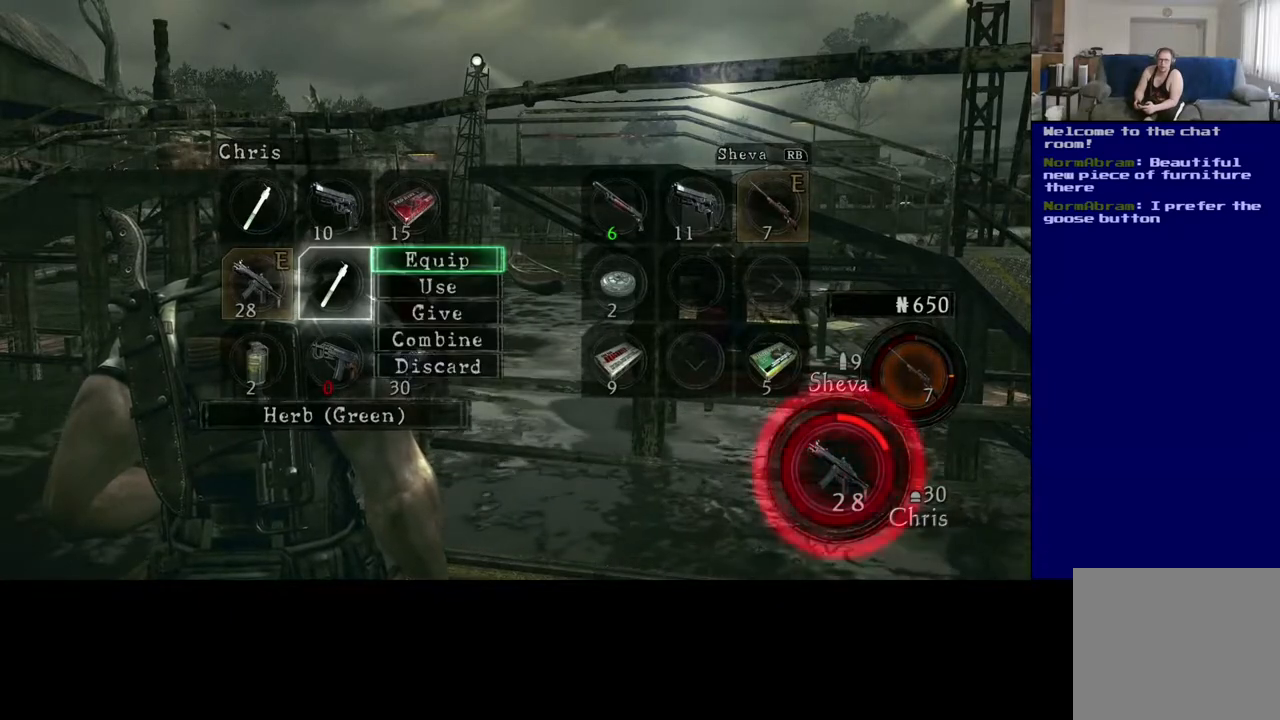
{"buttons": [], "left_stick": "down", "right_stick": "center", "events": [[150, "left_stick", "down"], [283, "left_stick", "center"], [433, "left_stick", "down"]]}
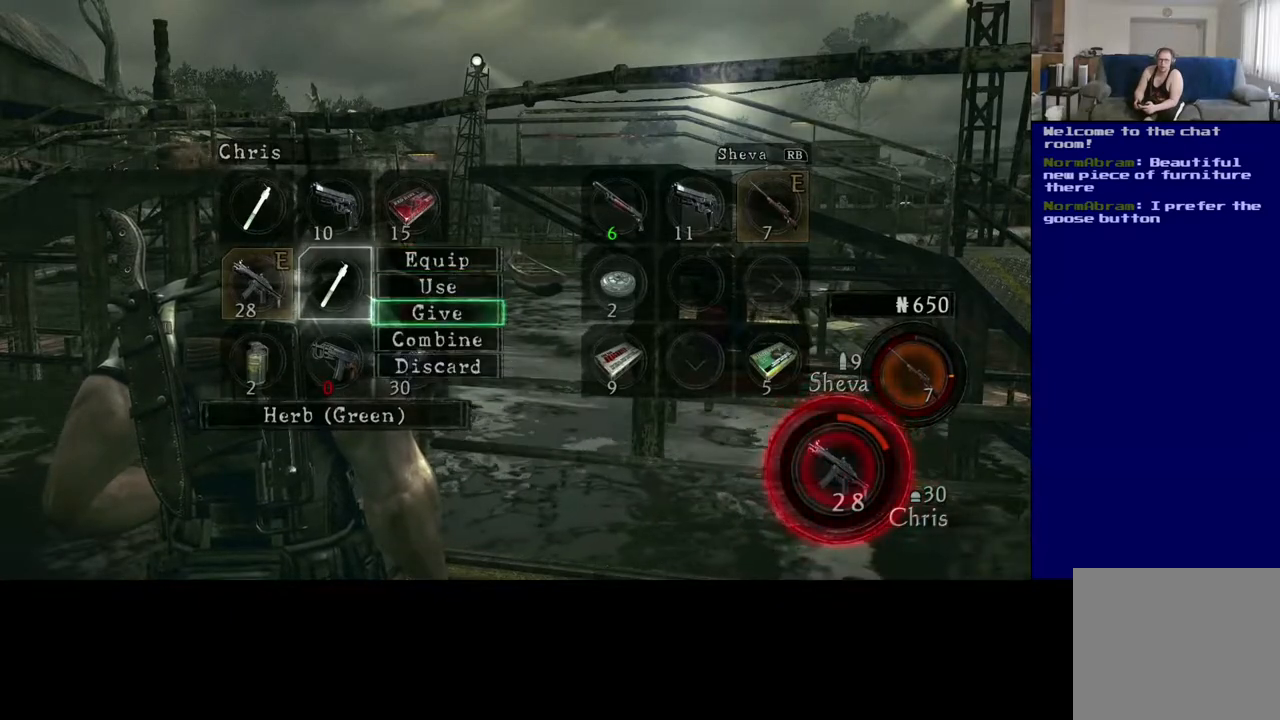
{"buttons": [], "left_stick": "center", "right_stick": "center", "events": [[83, "left_stick", "center"], [167, "left_stick", "down"], [300, "left_stick", "center"], [367, "A", "down"], [450, "A", "up"]]}
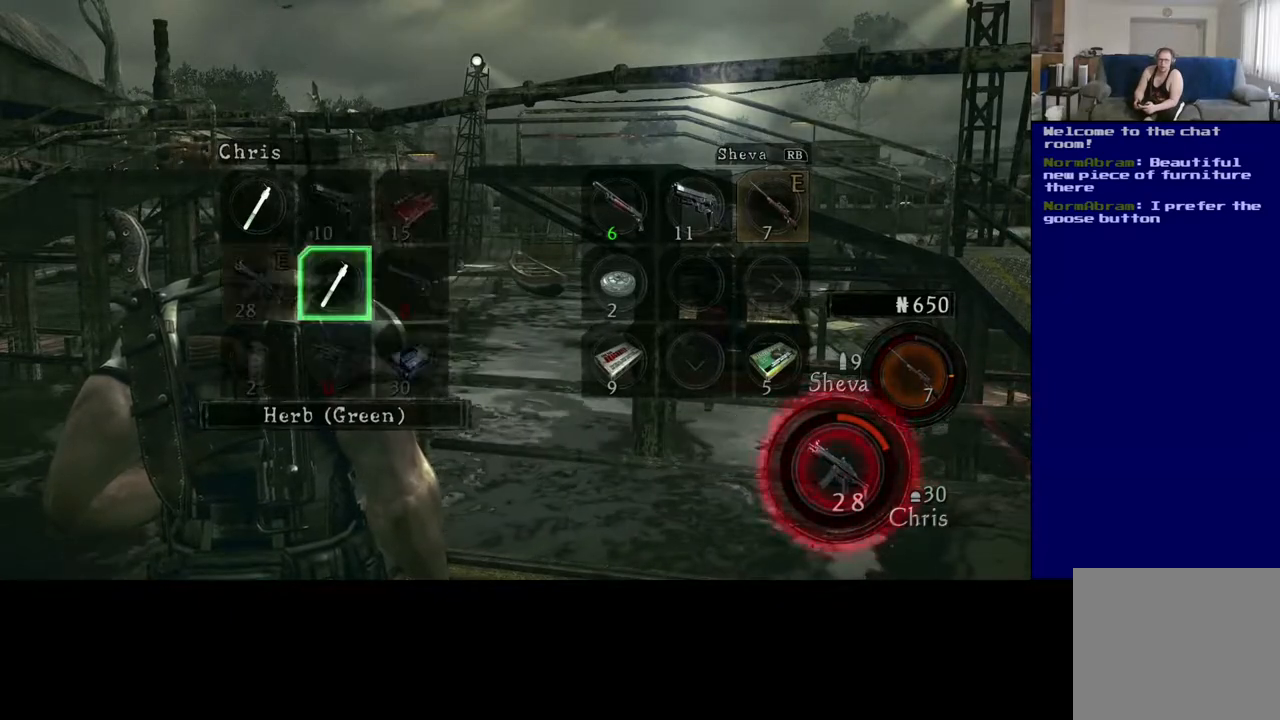
{"buttons": [], "left_stick": "up", "right_stick": "center", "events": [[167, "left_stick", "left"], [350, "left_stick", "center"], [417, "left_stick", "up"]]}
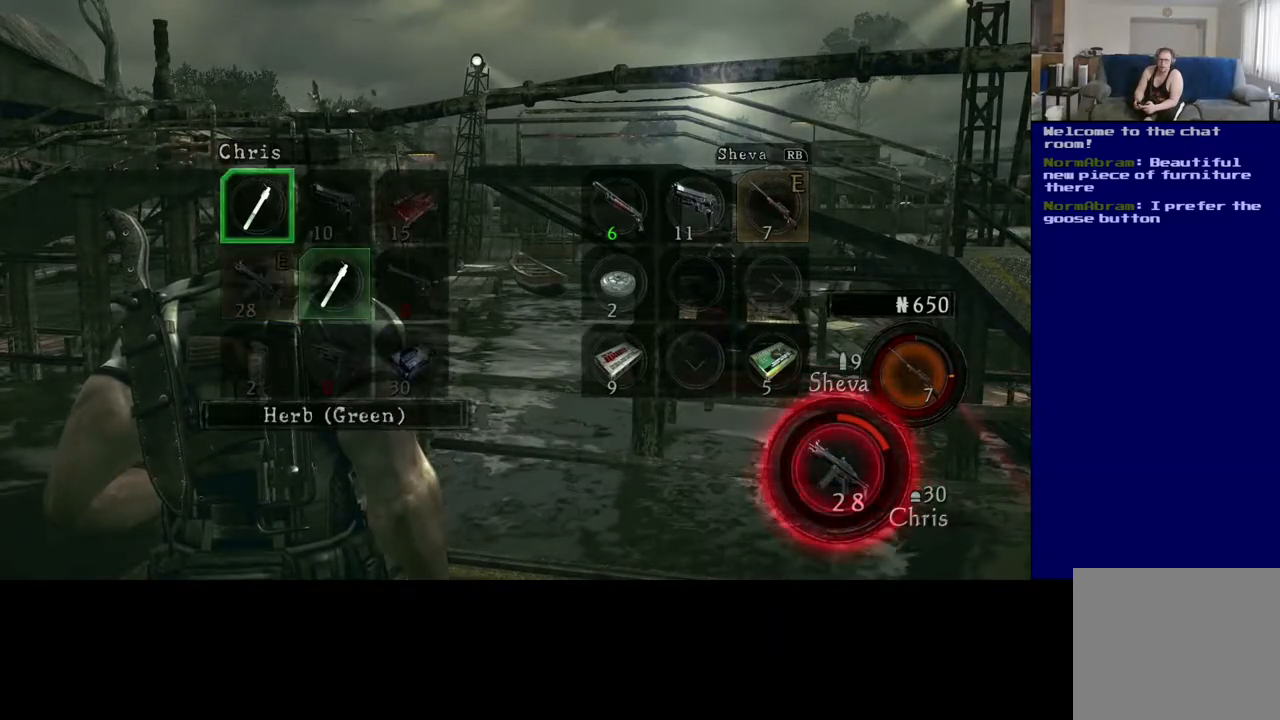
{"buttons": [], "left_stick": "center", "right_stick": "center", "events": [[33, "left_stick", "center"], [200, "A", "down"], [267, "A", "up"]]}
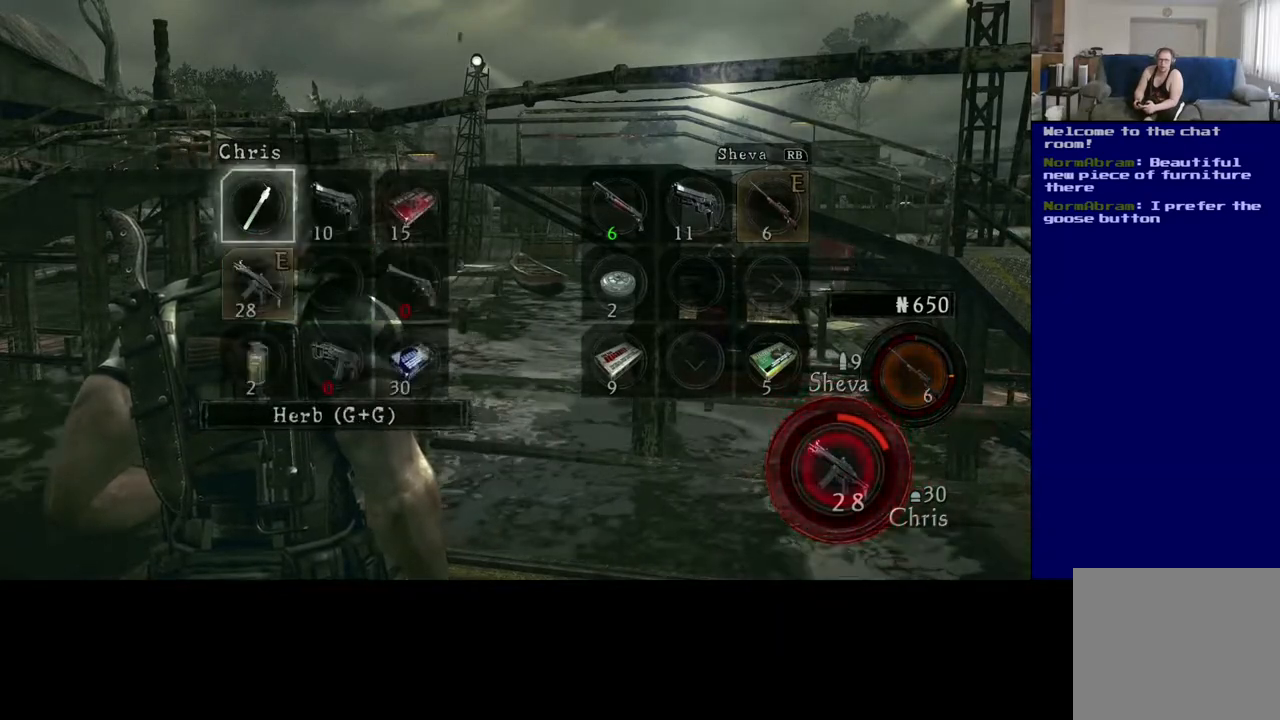
{"buttons": [], "left_stick": "center", "right_stick": "center", "events": [[217, "right_stick", "right"], [317, "left_stick", "down"], [433, "right_stick", "center"], [483, "left_stick", "center"]]}
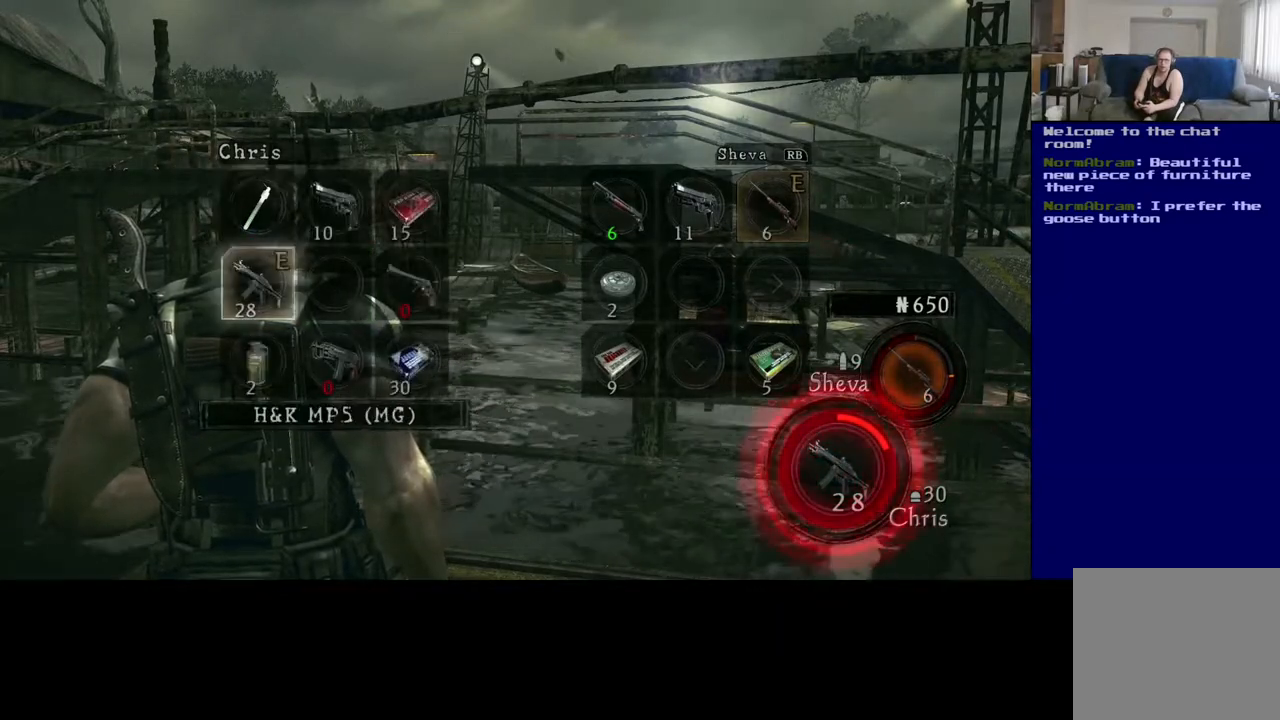
{"buttons": [], "left_stick": "center", "right_stick": "right", "events": [[17, "B", "down"], [150, "B", "up"], [483, "right_stick", "right"]]}
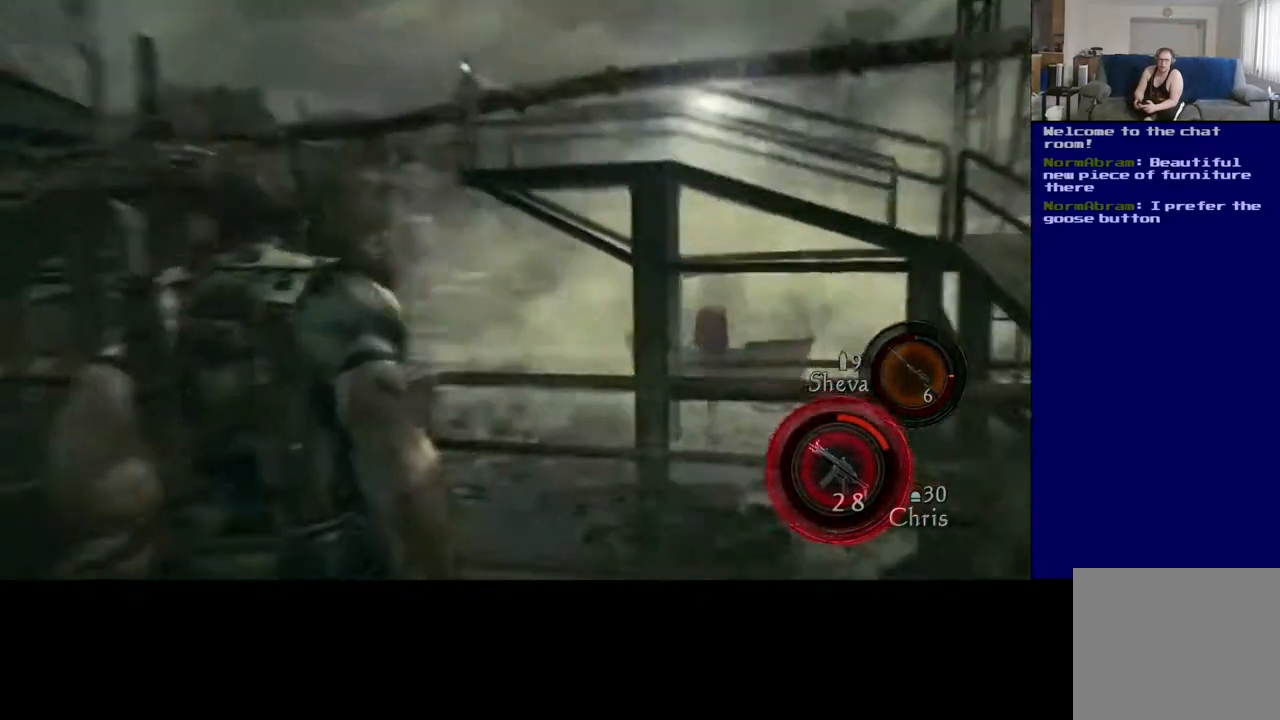
{"buttons": [], "left_stick": "down-right", "right_stick": "right", "events": [[50, "left_stick", "down-right"]]}
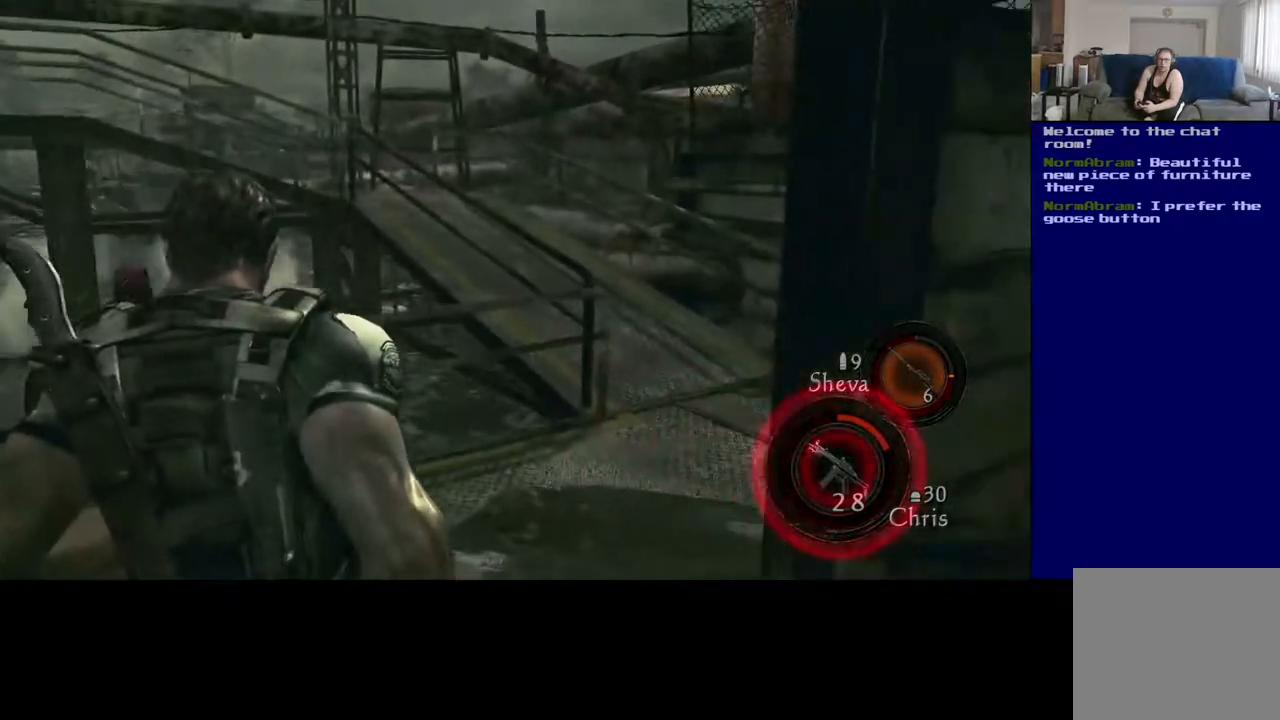
{"buttons": [], "left_stick": "right", "right_stick": "right", "events": [[117, "left_stick", "right"]]}
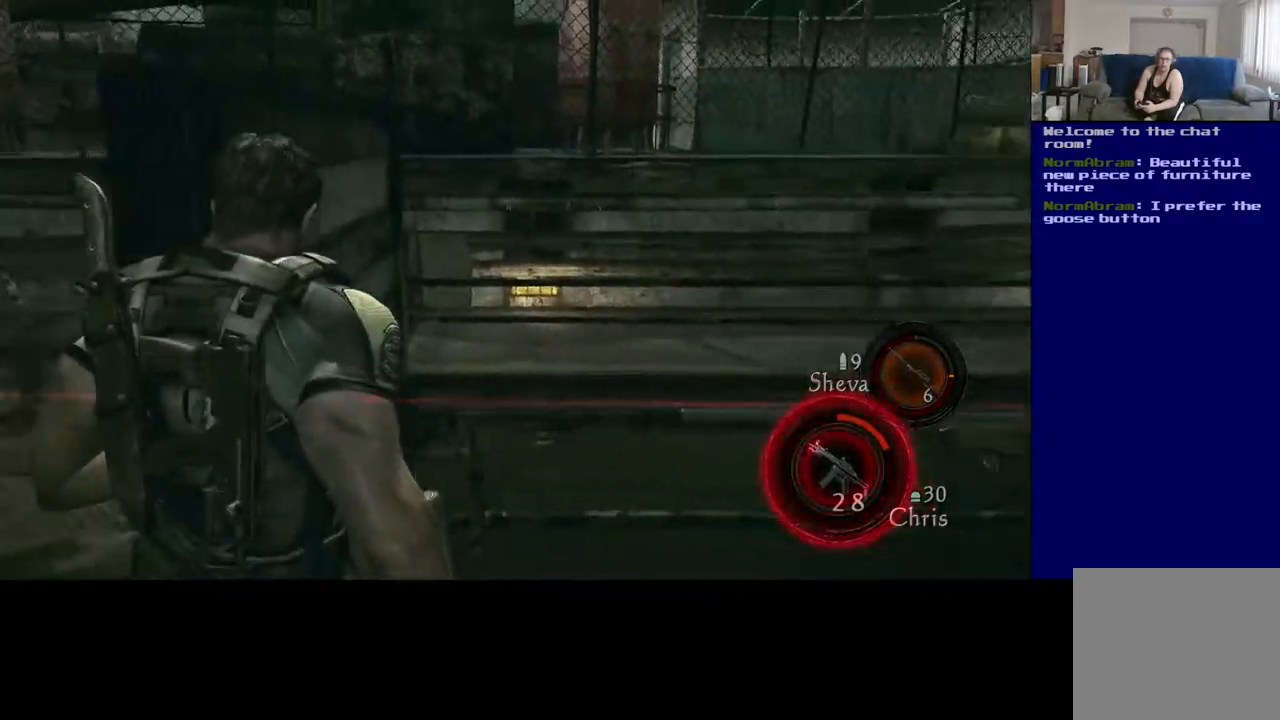
{"buttons": [], "left_stick": "up", "right_stick": "right", "events": [[300, "left_stick", "up-right"], [417, "left_stick", "up"]]}